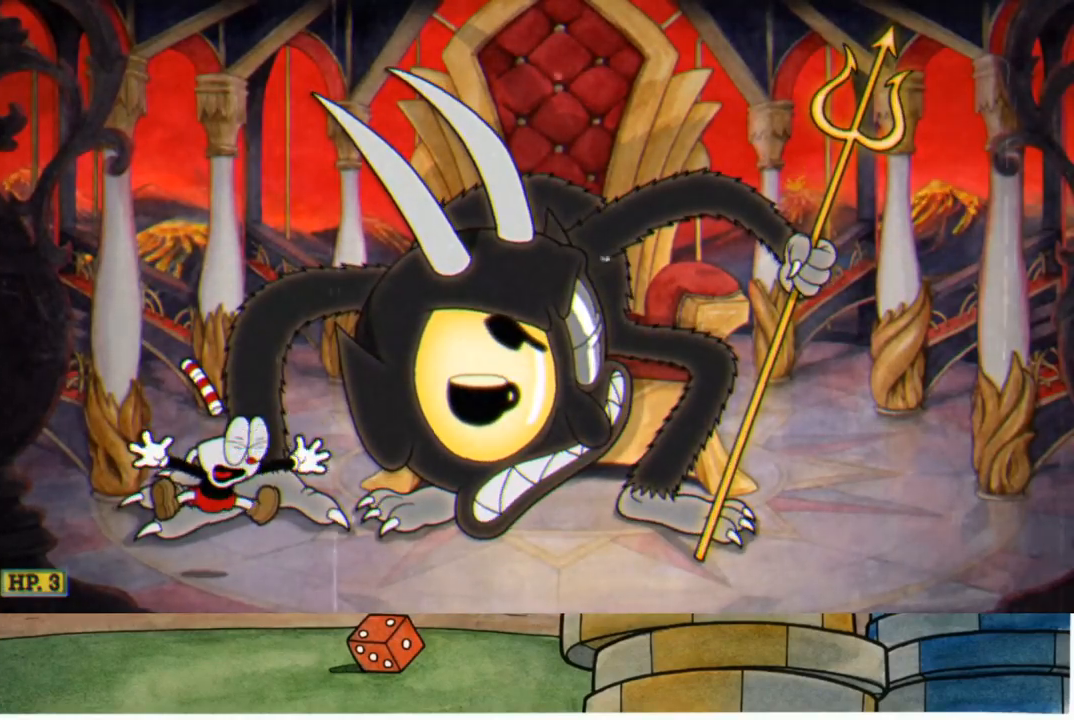
Gameplay with a controller (Xbox layout); each line is a JSON object with the inputs held at the frame after it. "events" lists button and stick changes between this image and that frame as [ms after this image, input, new state], when the widget could be followed in between.
{"buttons": [], "left_stick": "right", "right_stick": "center", "events": []}
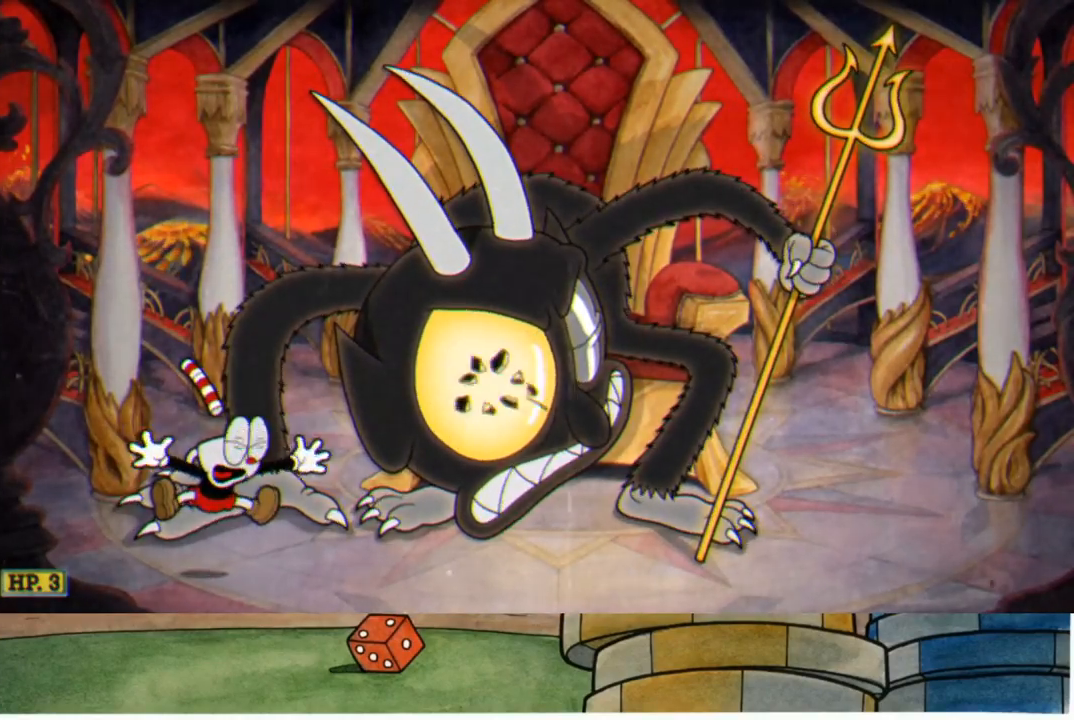
{"buttons": [], "left_stick": "right", "right_stick": "center", "events": []}
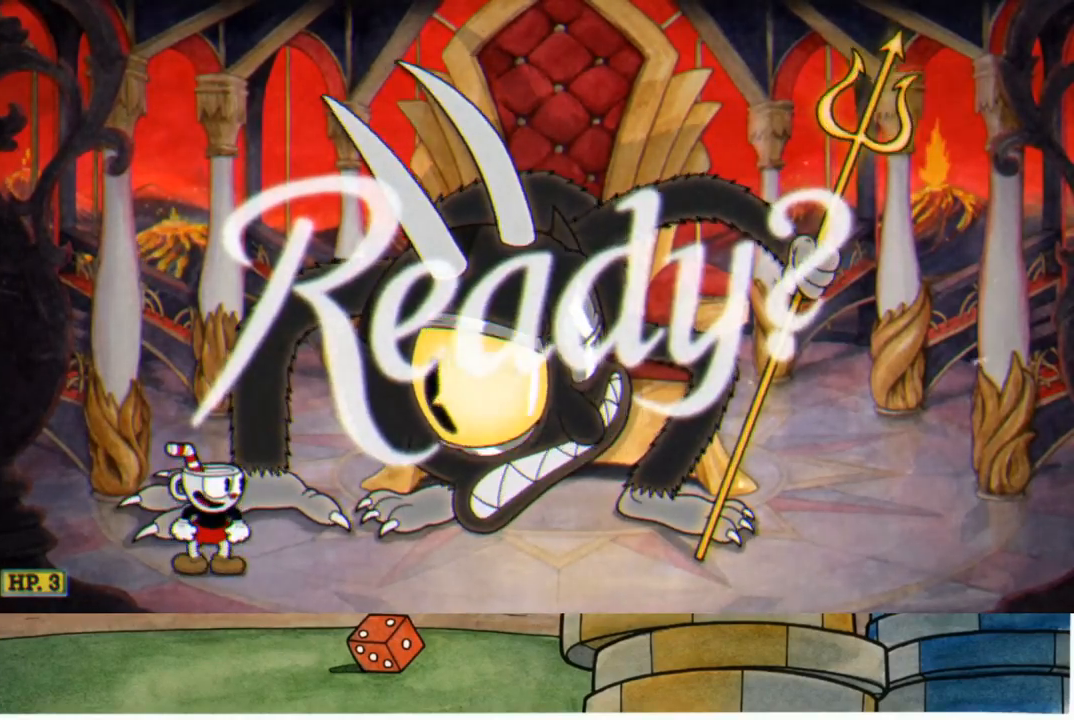
{"buttons": [], "left_stick": "right", "right_stick": "center", "events": []}
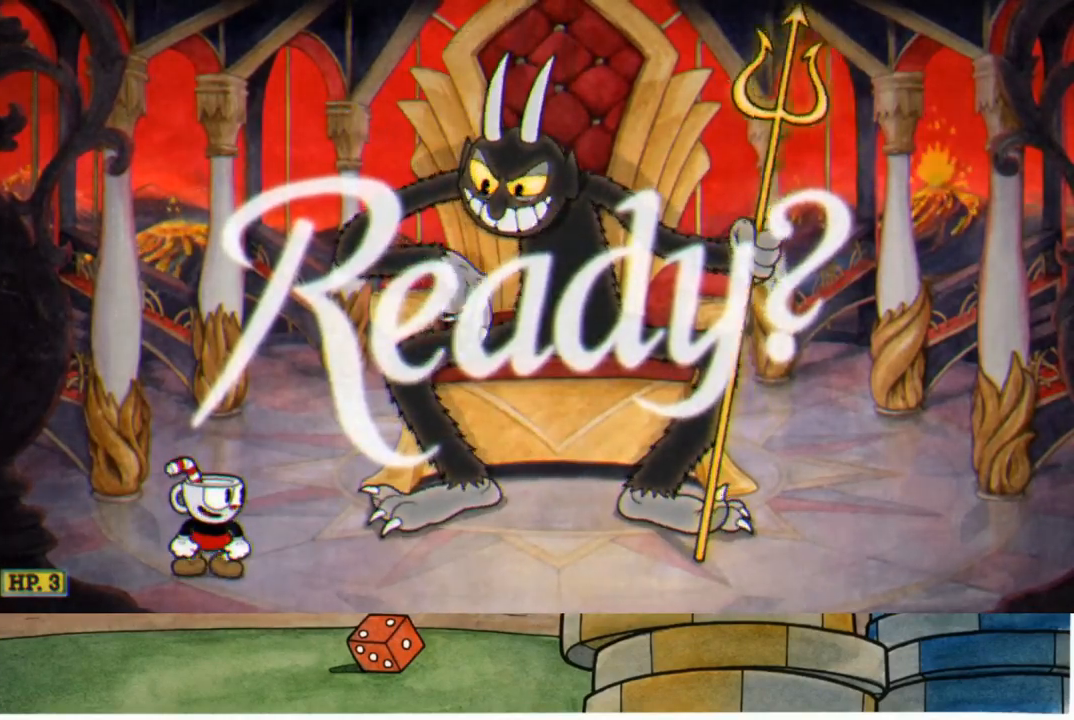
{"buttons": [], "left_stick": "right", "right_stick": "center", "events": [[283, "B", "down"], [400, "B", "up"]]}
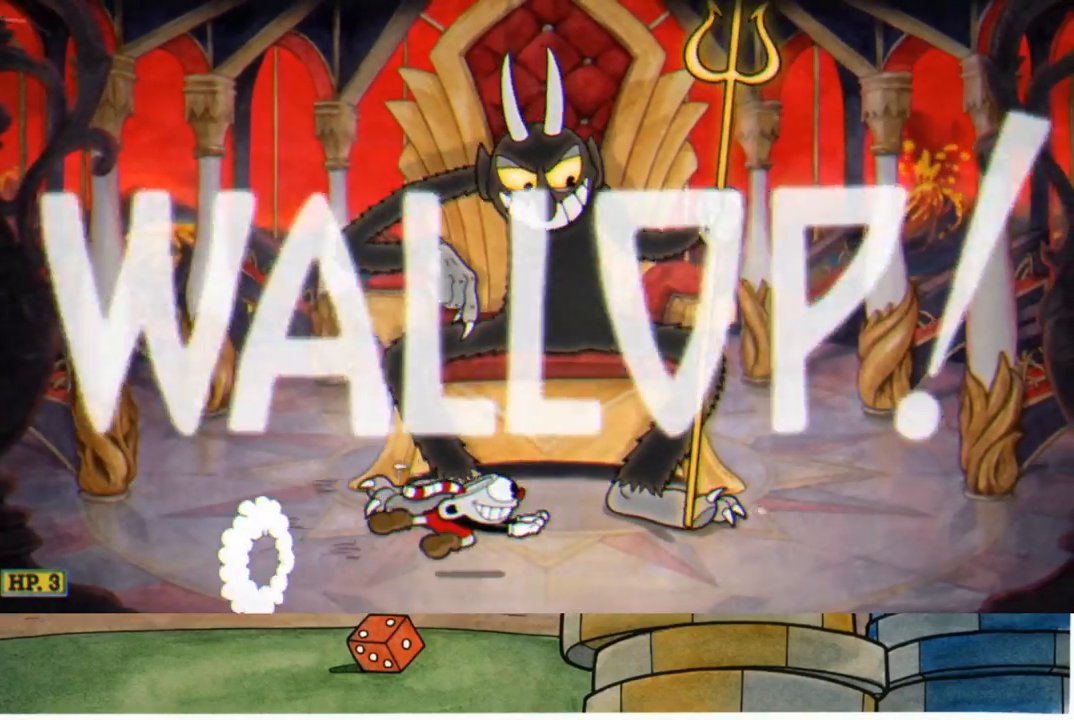
{"buttons": ["R1"], "left_stick": "up", "right_stick": "center", "events": [[83, "left_stick", "up"], [150, "A", "down"], [283, "R1", "down"], [317, "L1", "down"], [333, "A", "up"], [433, "L1", "up"]]}
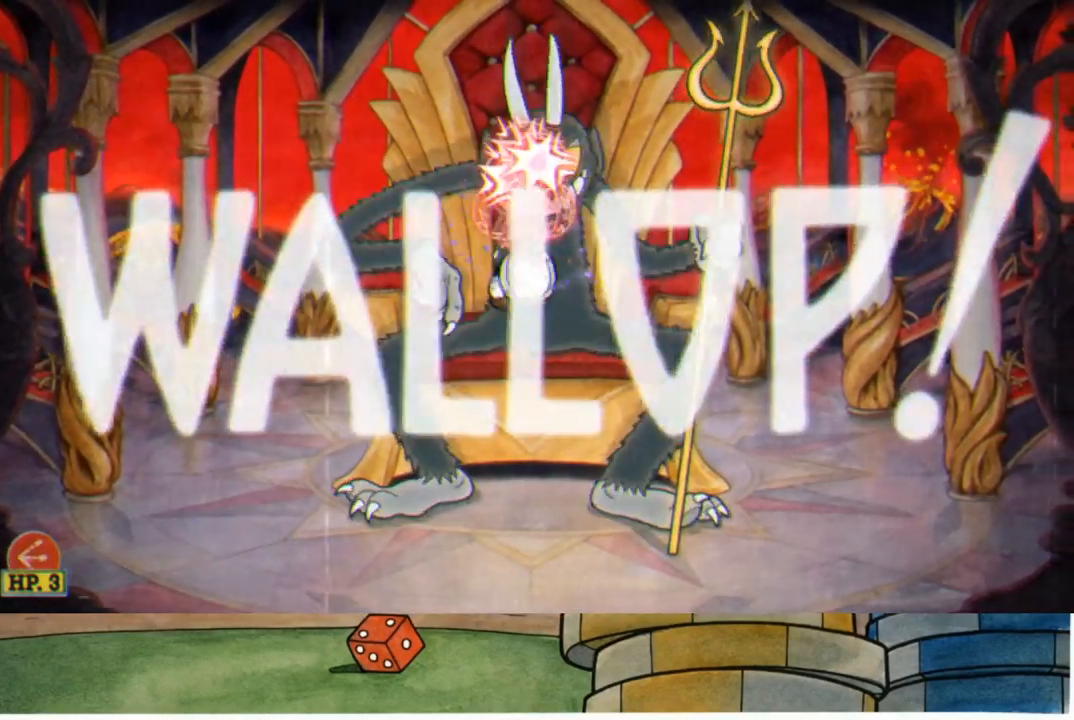
{"buttons": ["A", "R1"], "left_stick": "up", "right_stick": "center", "events": [[333, "A", "down"]]}
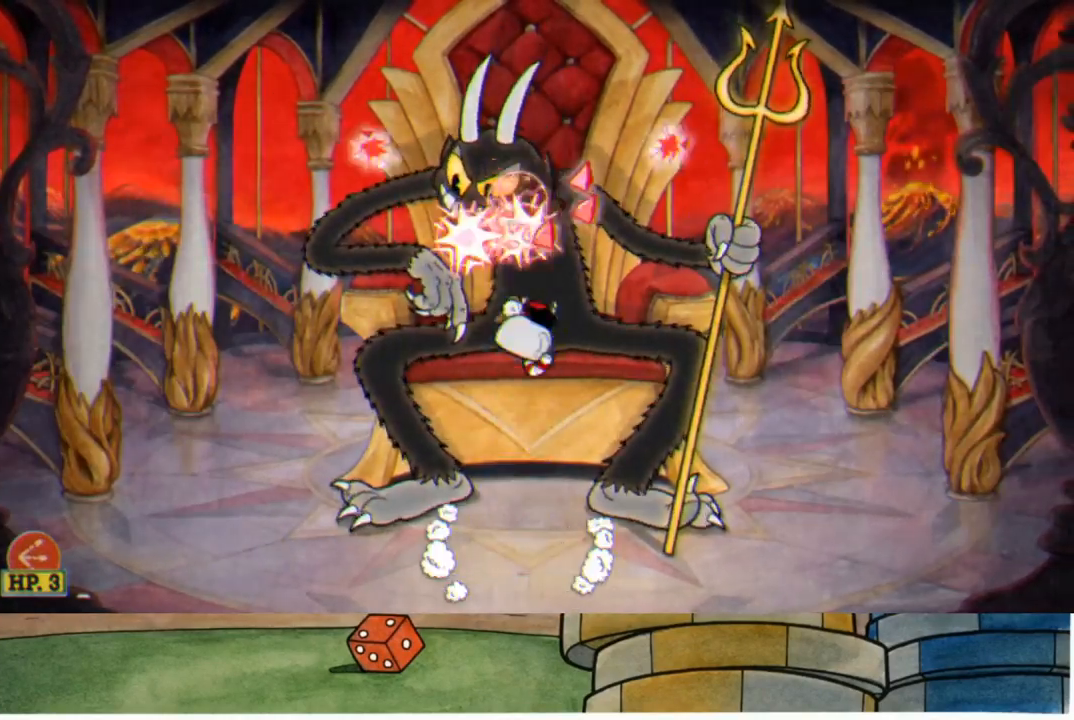
{"buttons": ["R1"], "left_stick": "up", "right_stick": "center", "events": [[50, "A", "up"]]}
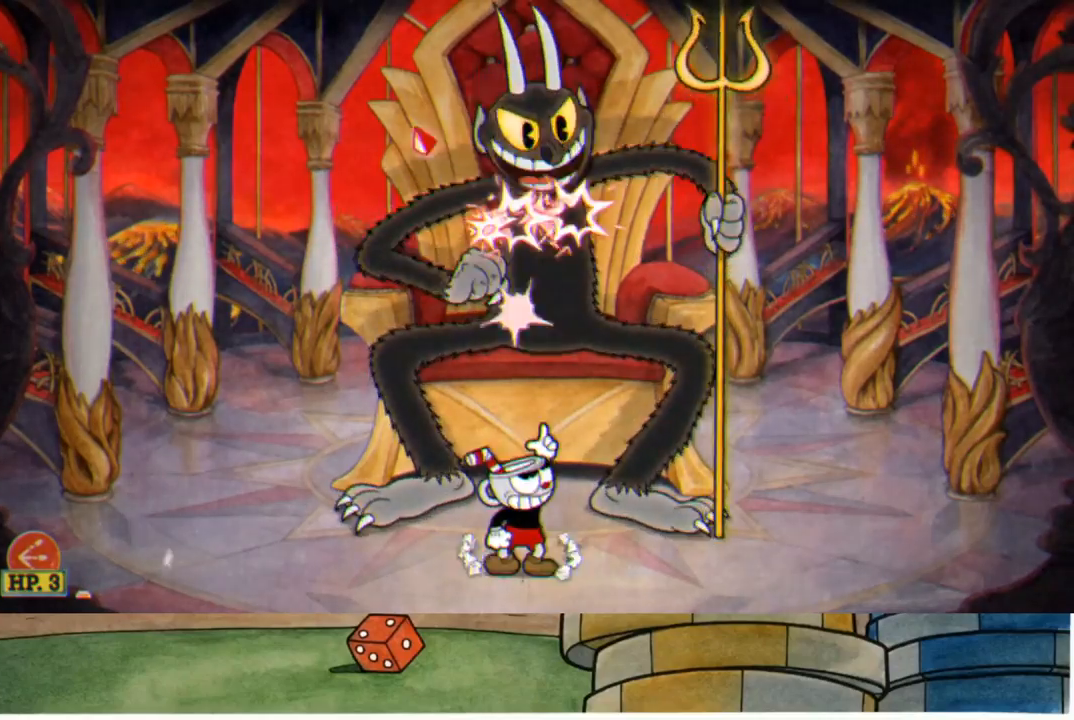
{"buttons": ["R1"], "left_stick": "up", "right_stick": "center", "events": [[17, "A", "down"], [267, "A", "up"]]}
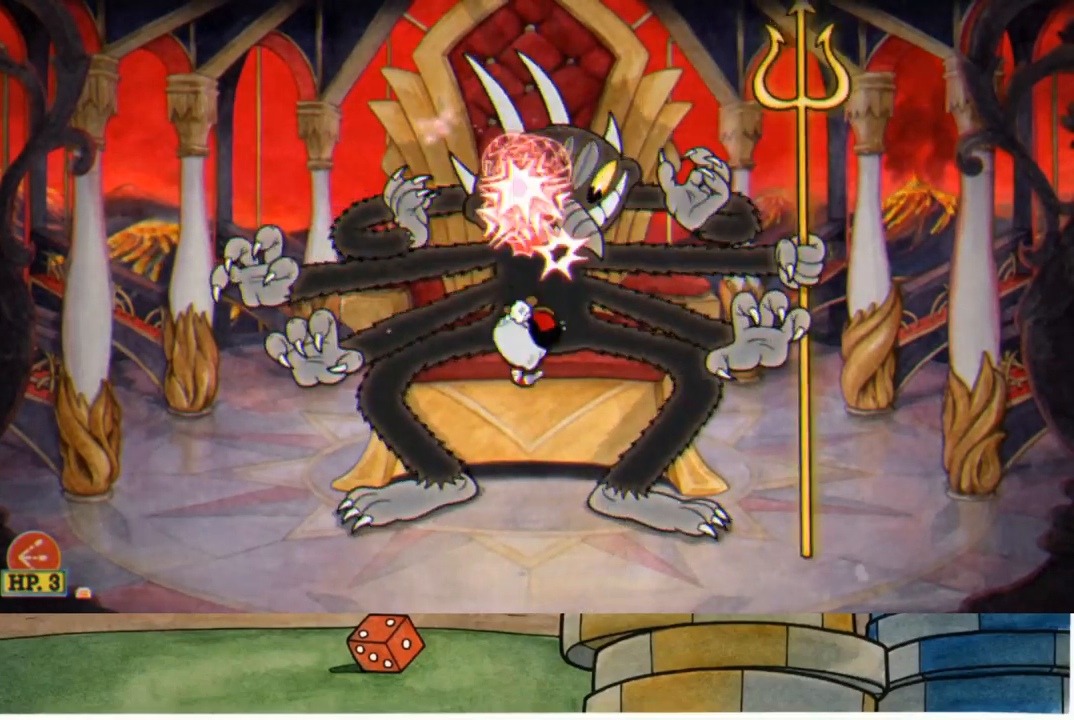
{"buttons": ["R1"], "left_stick": "up", "right_stick": "center", "events": [[200, "A", "down"], [467, "A", "up"]]}
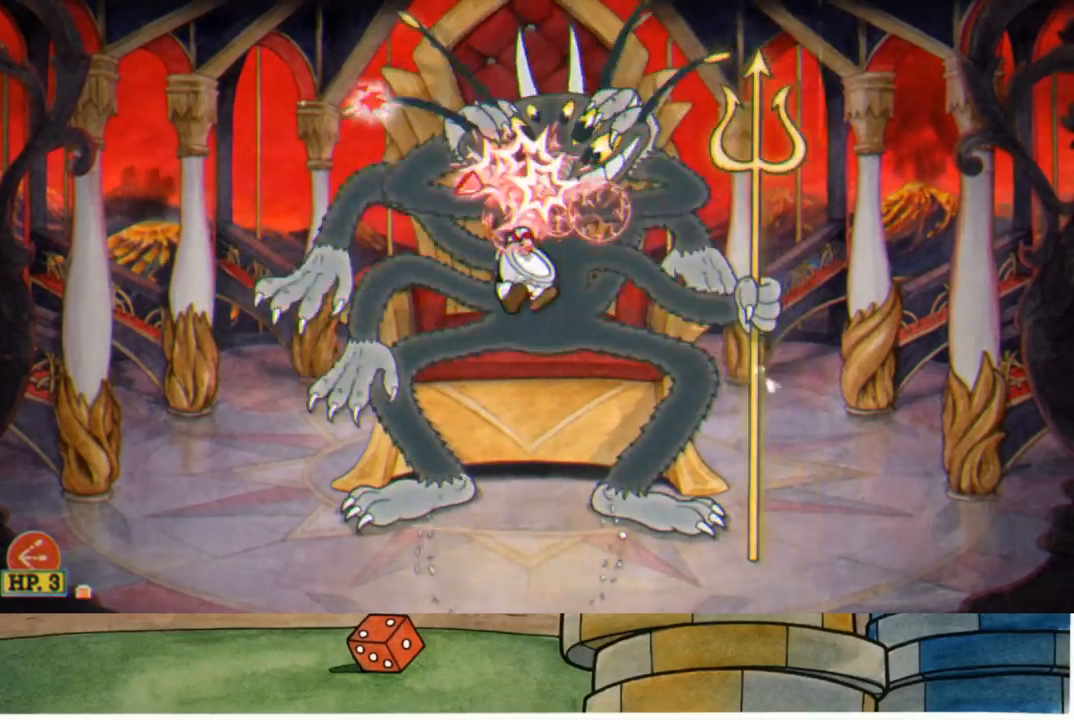
{"buttons": ["A", "R1"], "left_stick": "up", "right_stick": "center", "events": [[400, "A", "down"]]}
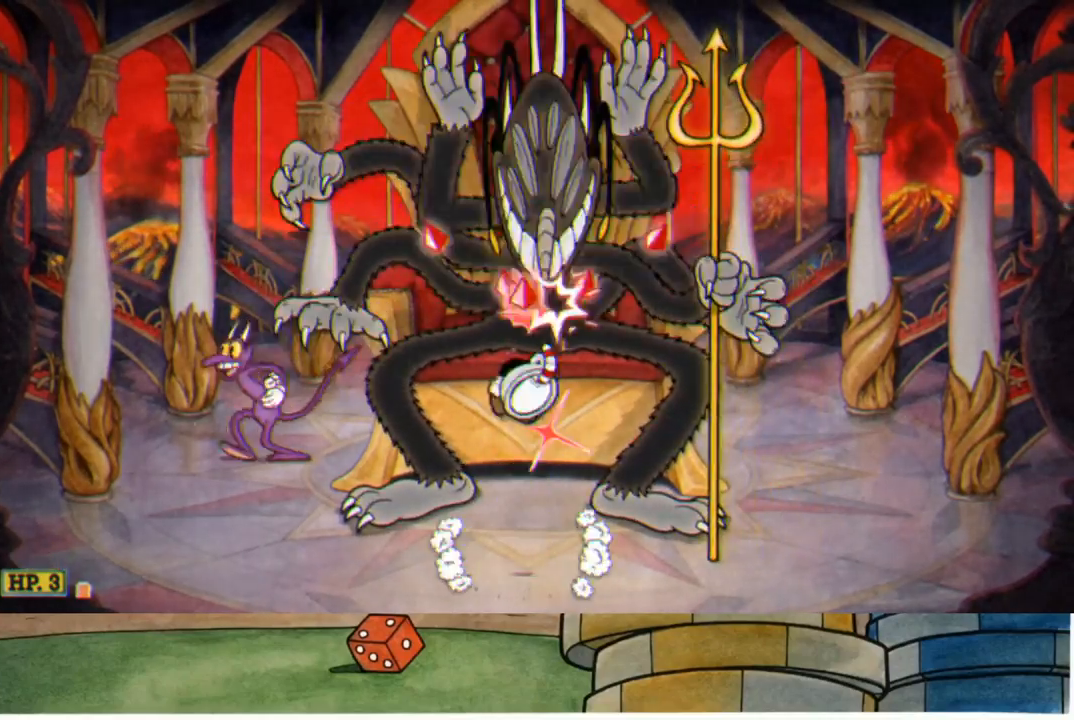
{"buttons": ["R1"], "left_stick": "up", "right_stick": "center", "events": [[217, "A", "up"], [217, "L1", "down"], [333, "L1", "up"]]}
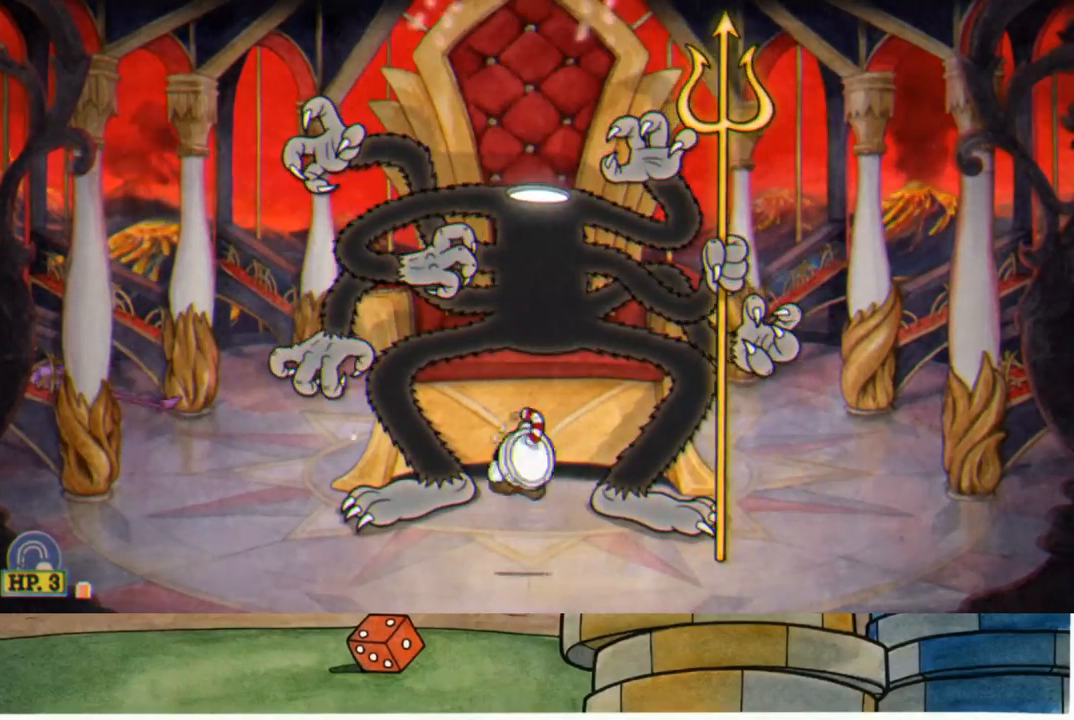
{"buttons": ["R1"], "left_stick": "up", "right_stick": "center", "events": [[100, "A", "down"], [333, "A", "up"]]}
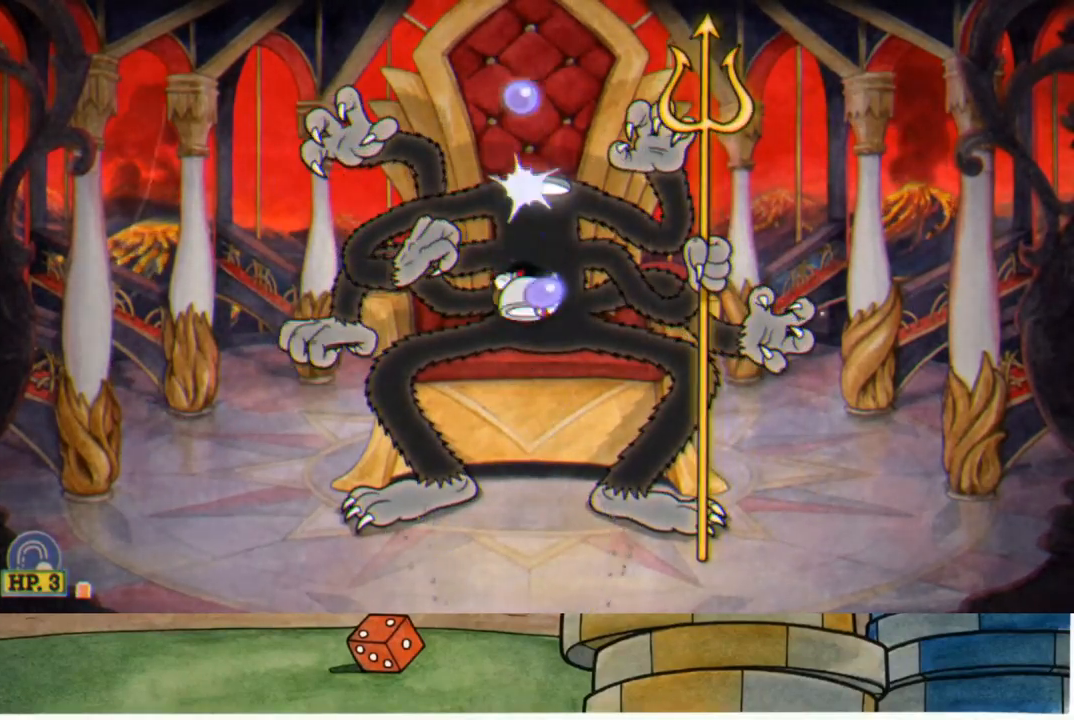
{"buttons": ["R1"], "left_stick": "up-right", "right_stick": "center", "events": [[267, "left_stick", "up-right"], [333, "B", "down"], [433, "B", "up"]]}
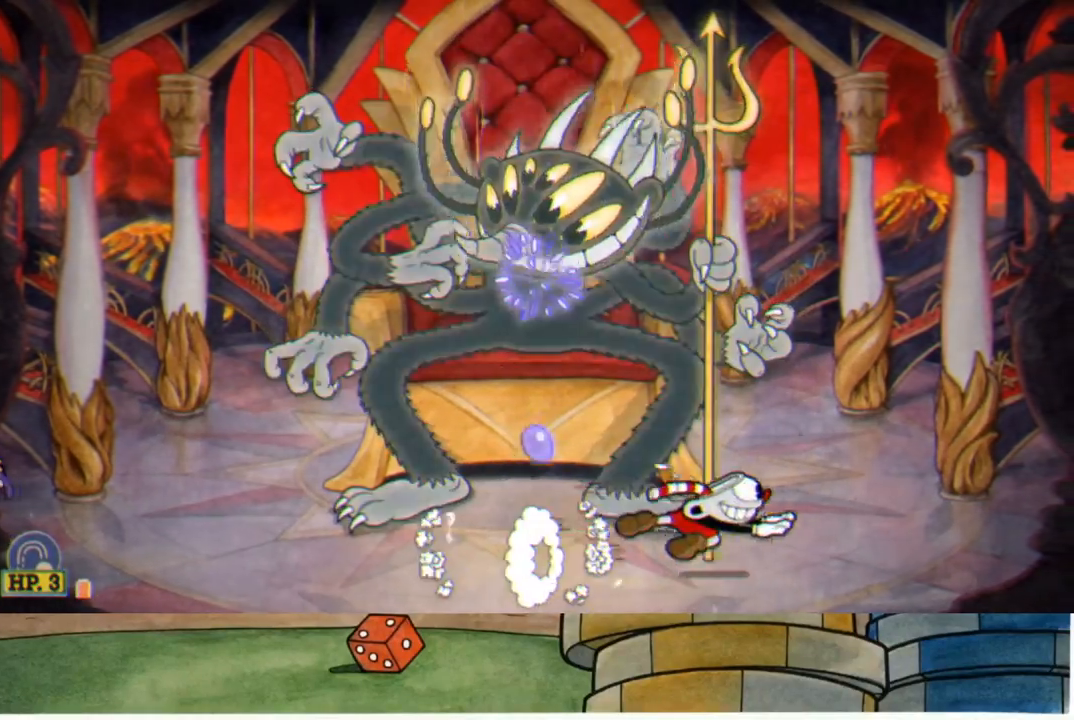
{"buttons": ["A", "L1", "R1"], "left_stick": "center", "right_stick": "center", "events": [[183, "left_stick", "left"], [300, "left_stick", "center"], [450, "L1", "down"], [483, "A", "down"]]}
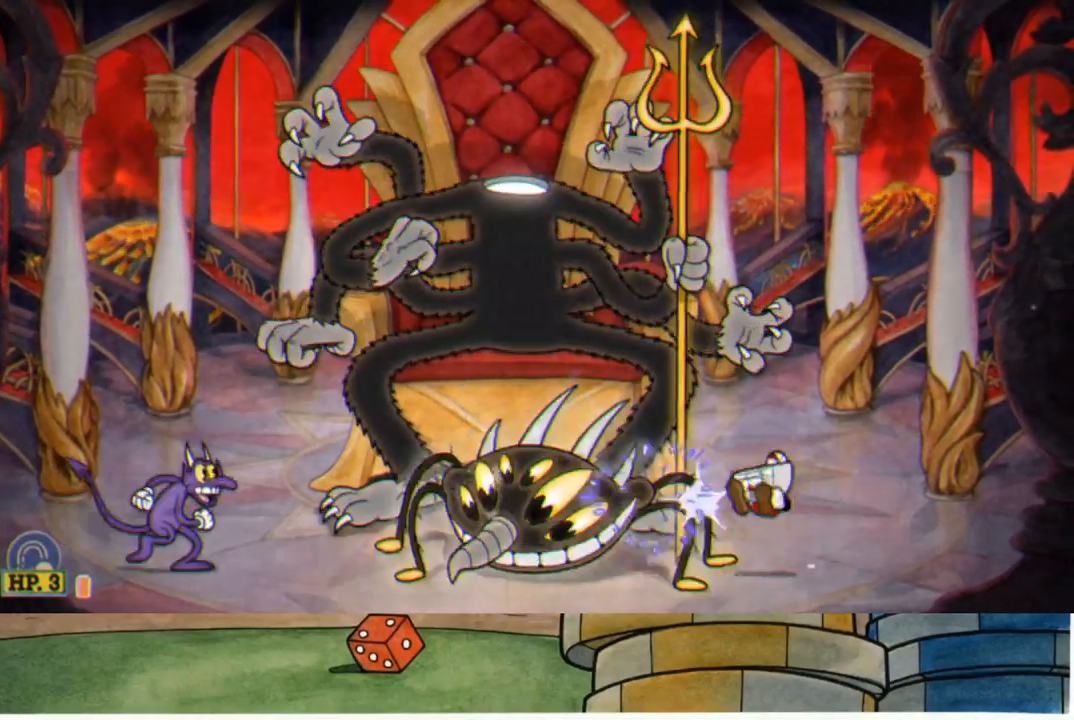
{"buttons": ["R1"], "left_stick": "center", "right_stick": "center", "events": [[67, "L1", "up"], [100, "A", "up"], [133, "left_stick", "left"], [267, "left_stick", "center"]]}
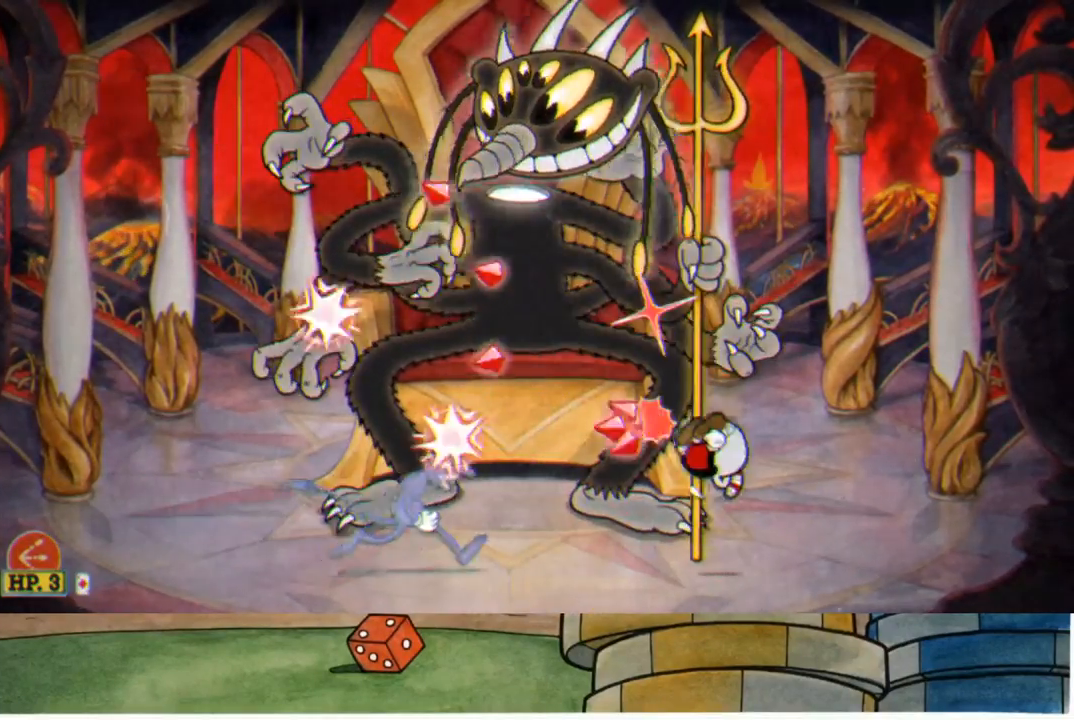
{"buttons": ["L1", "R1"], "left_stick": "up-left", "right_stick": "center", "events": [[167, "A", "down"], [200, "left_stick", "up-left"], [333, "A", "up"], [467, "L1", "down"]]}
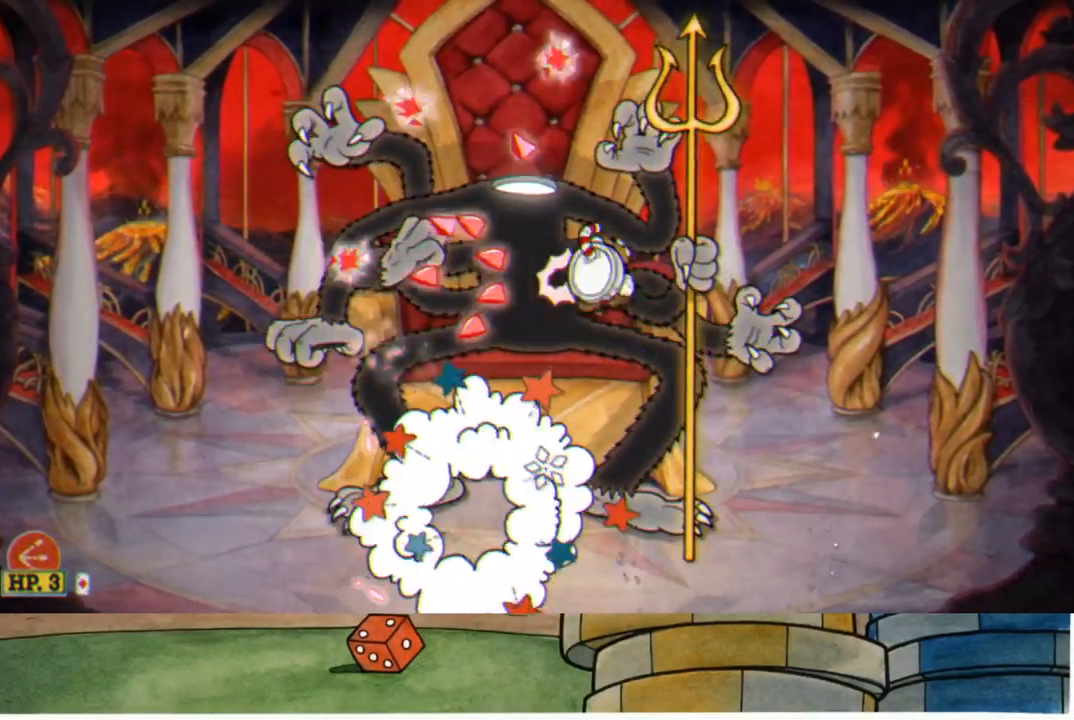
{"buttons": ["R1"], "left_stick": "up", "right_stick": "center", "events": [[50, "left_stick", "up"], [67, "L1", "up"]]}
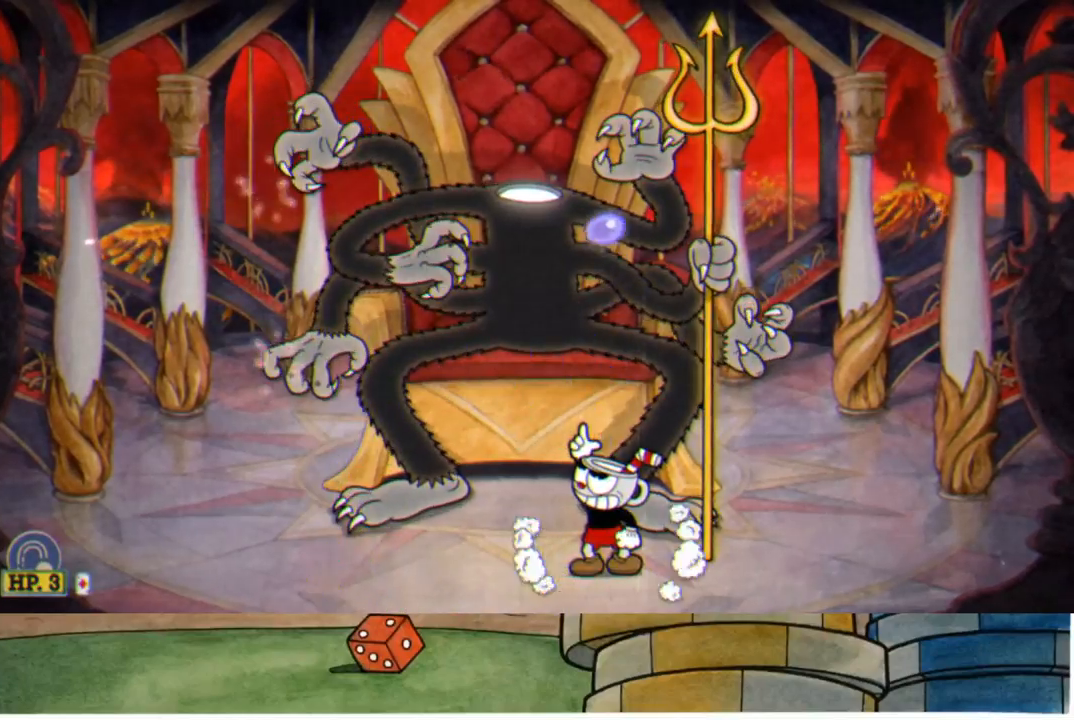
{"buttons": ["R1"], "left_stick": "left", "right_stick": "center", "events": [[167, "left_stick", "up-left"], [250, "B", "down"], [350, "B", "up"], [467, "left_stick", "left"]]}
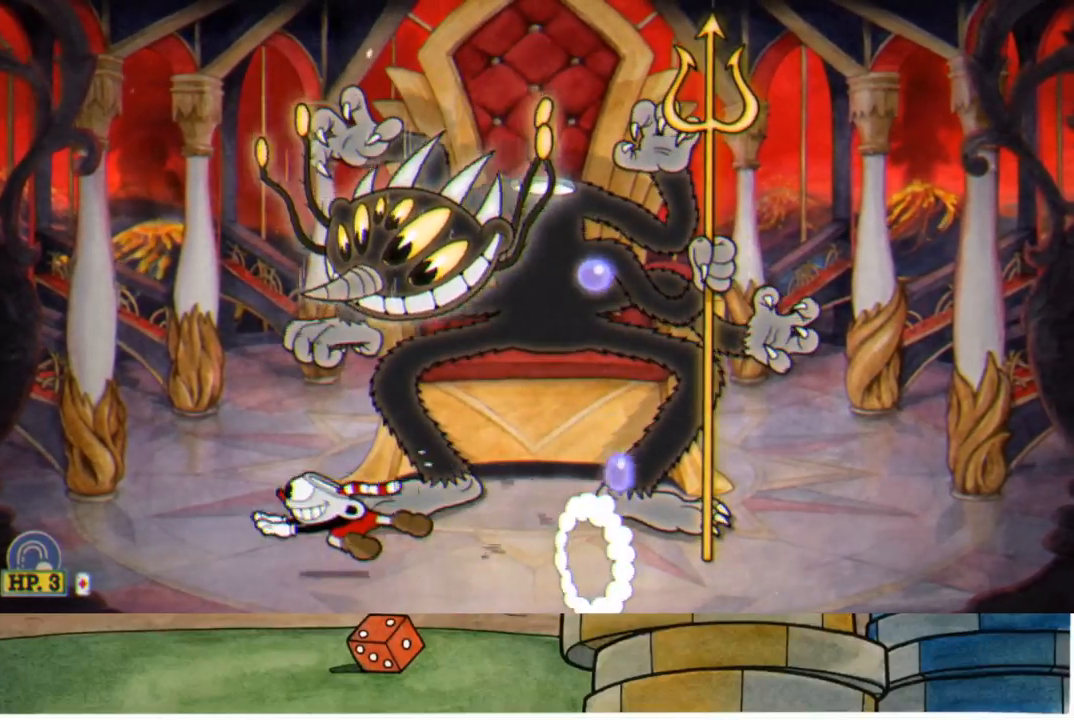
{"buttons": ["A", "R1"], "left_stick": "center", "right_stick": "center", "events": [[383, "left_stick", "right"], [400, "A", "down"], [400, "L1", "down"], [483, "left_stick", "center"], [500, "L1", "up"]]}
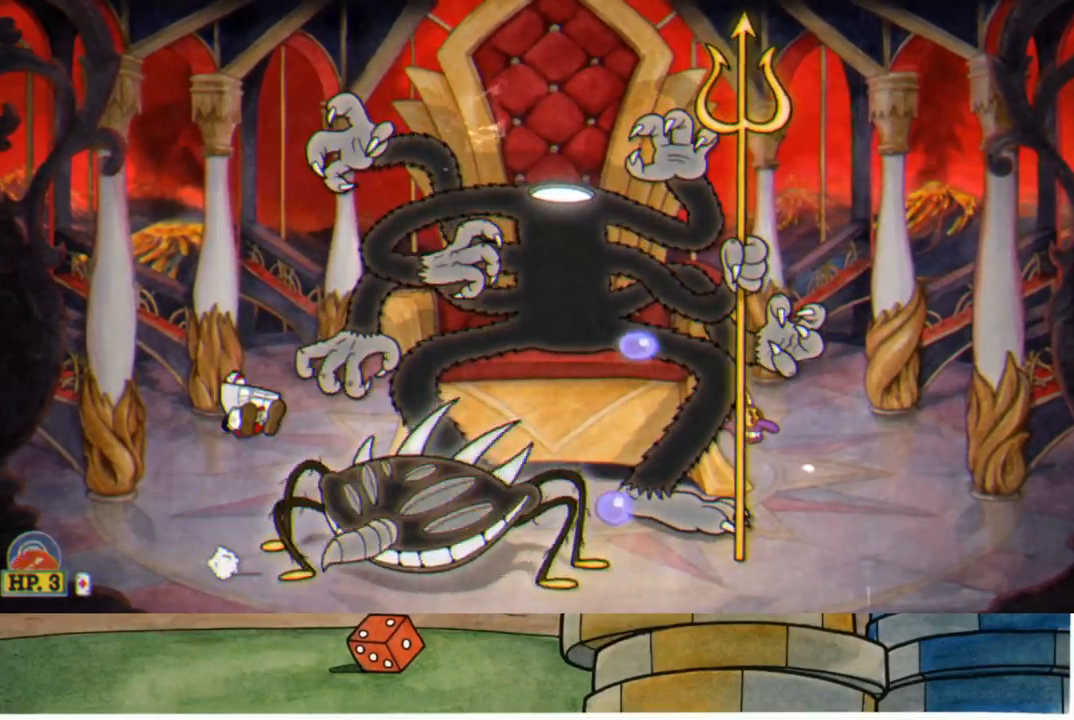
{"buttons": ["R1"], "left_stick": "right", "right_stick": "center", "events": [[67, "A", "up"], [350, "left_stick", "right"]]}
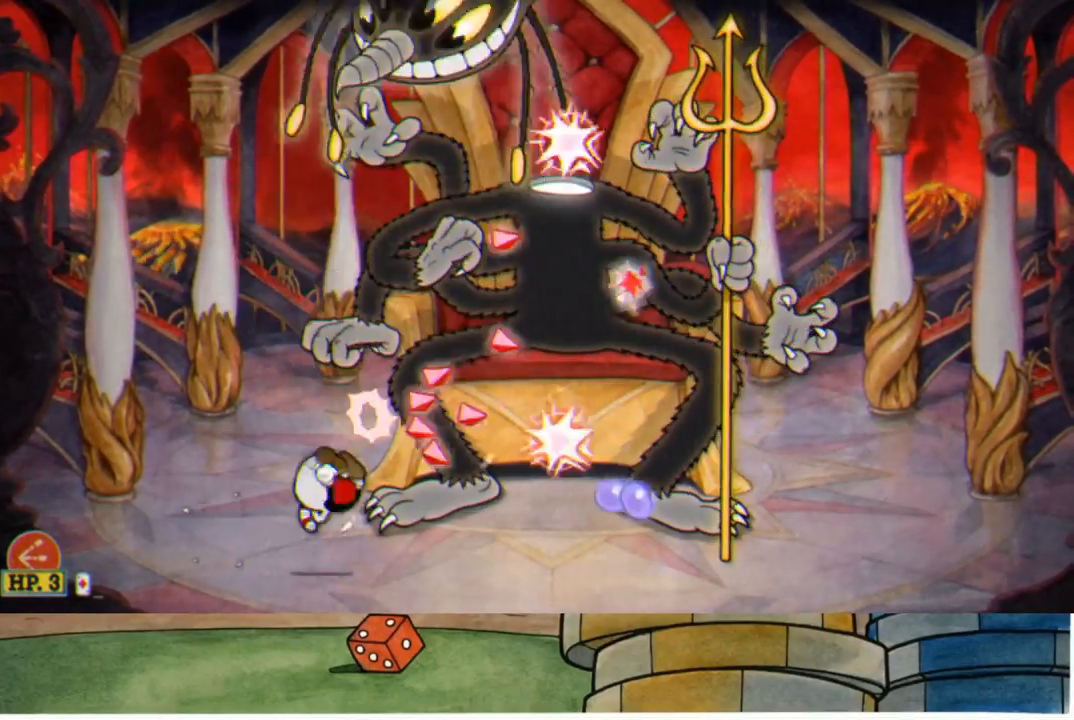
{"buttons": ["R1"], "left_stick": "up", "right_stick": "center", "events": [[67, "left_stick", "up"], [83, "L1", "down"], [133, "A", "down"], [200, "L1", "up"], [333, "A", "up"]]}
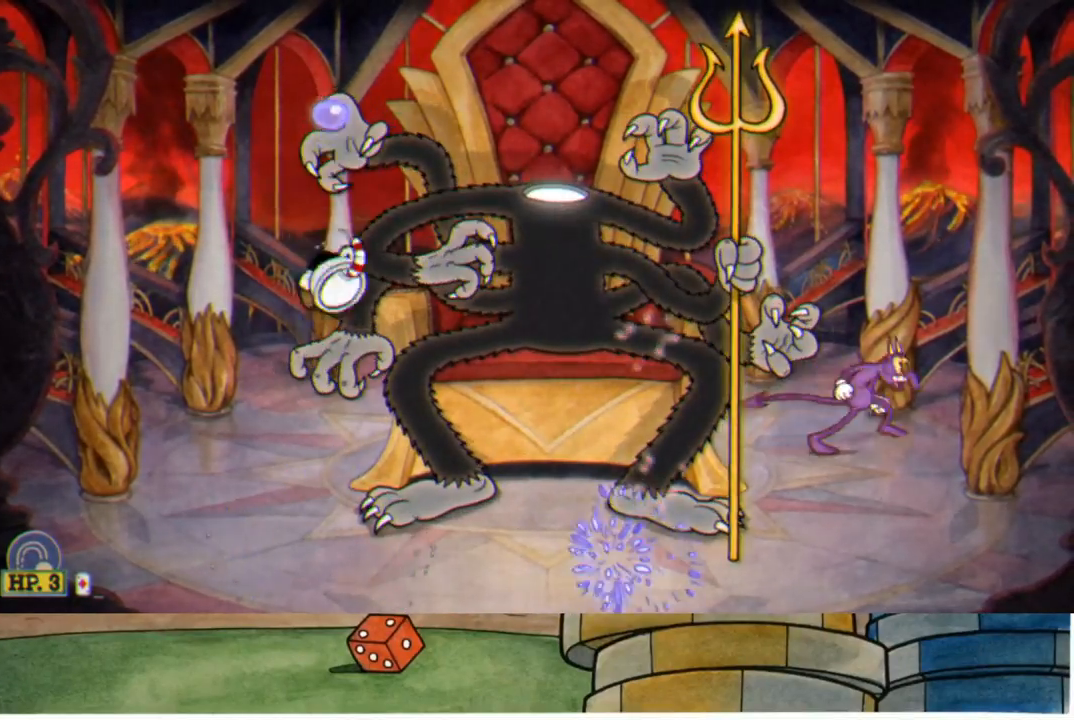
{"buttons": ["R1"], "left_stick": "up-right", "right_stick": "center", "events": [[317, "left_stick", "up-right"], [383, "B", "down"], [483, "B", "up"]]}
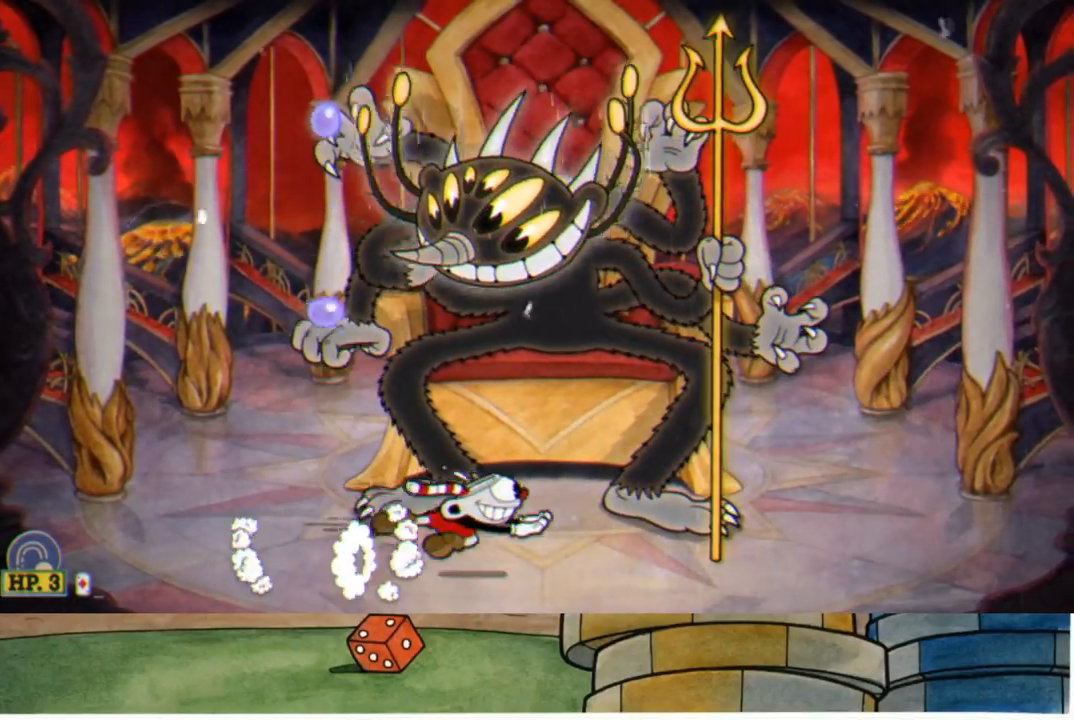
{"buttons": ["A", "L1", "R1"], "left_stick": "left", "right_stick": "center", "events": [[33, "left_stick", "right"], [433, "left_stick", "left"], [450, "L1", "down"], [467, "A", "down"]]}
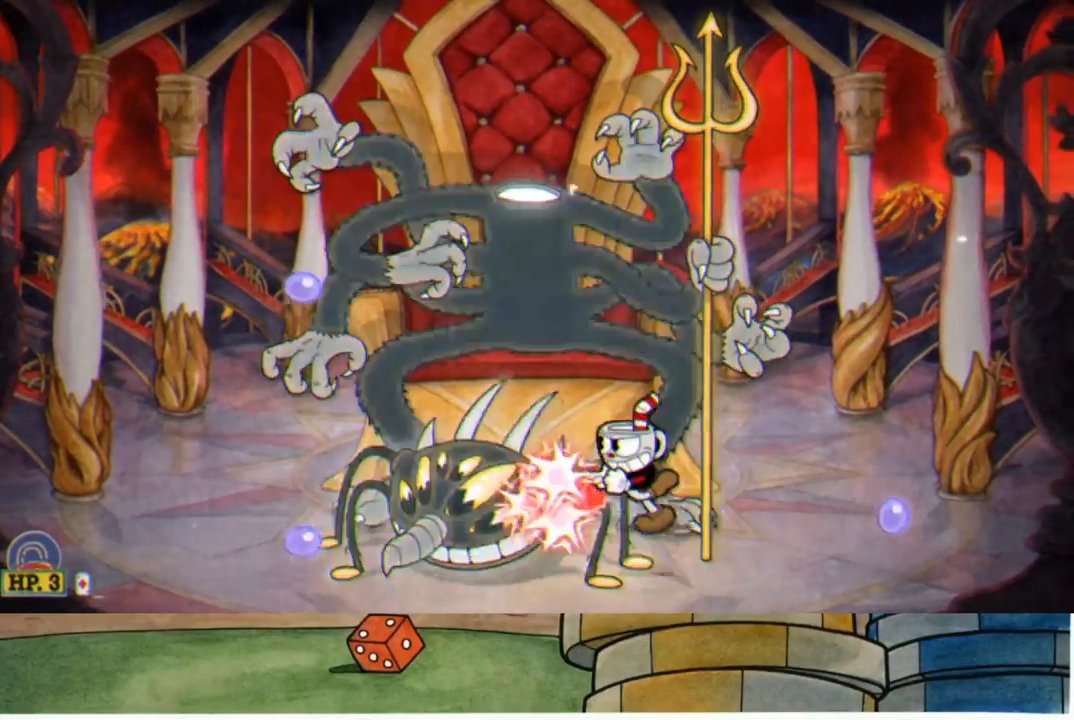
{"buttons": ["R1"], "left_stick": "left", "right_stick": "center", "events": [[33, "L1", "up"], [50, "left_stick", "center"], [83, "A", "up"], [433, "left_stick", "left"]]}
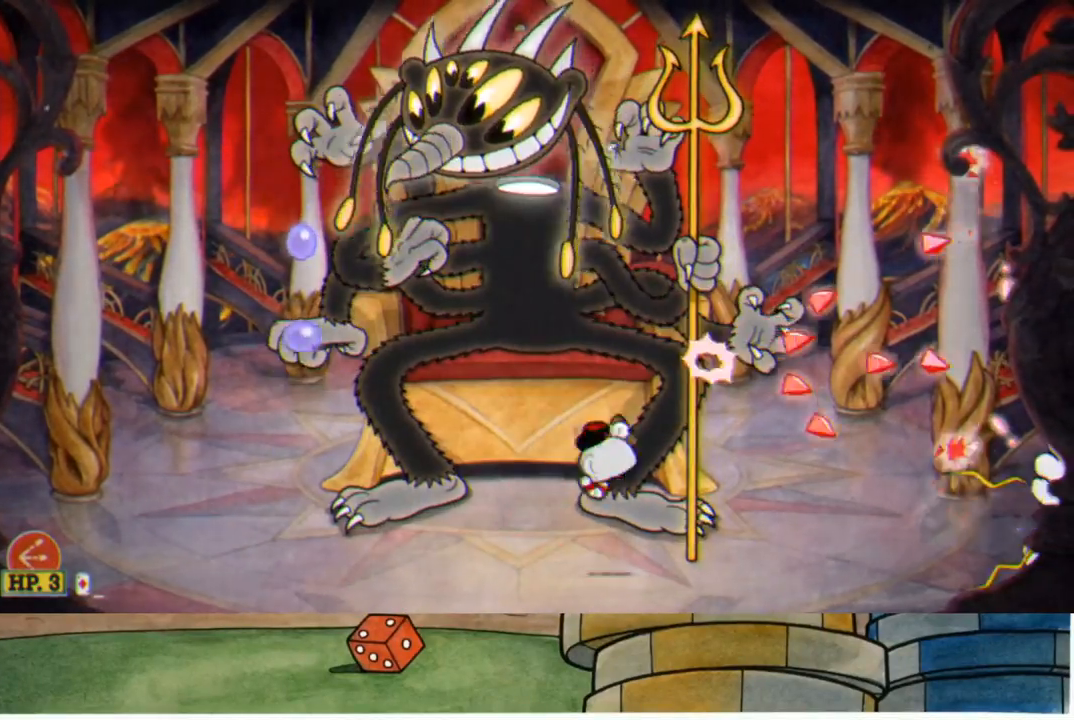
{"buttons": ["R1"], "left_stick": "left", "right_stick": "center", "events": [[67, "left_stick", "right"], [383, "left_stick", "left"]]}
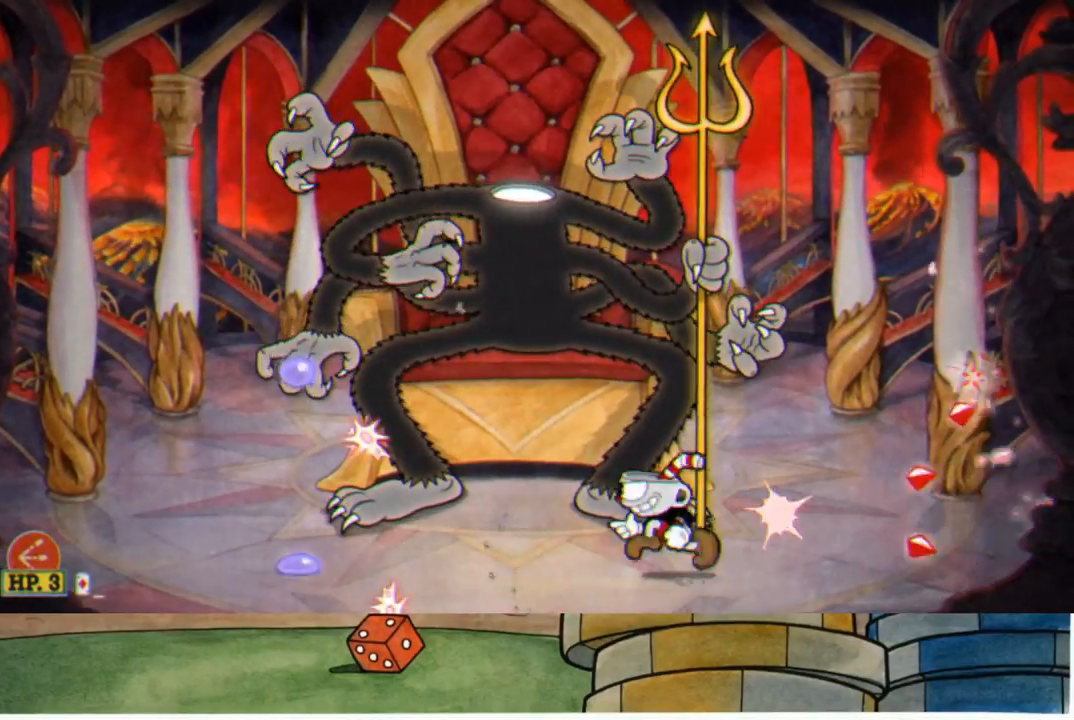
{"buttons": ["R1"], "left_stick": "up", "right_stick": "center", "events": [[67, "left_stick", "up"], [117, "A", "down"], [333, "A", "up"]]}
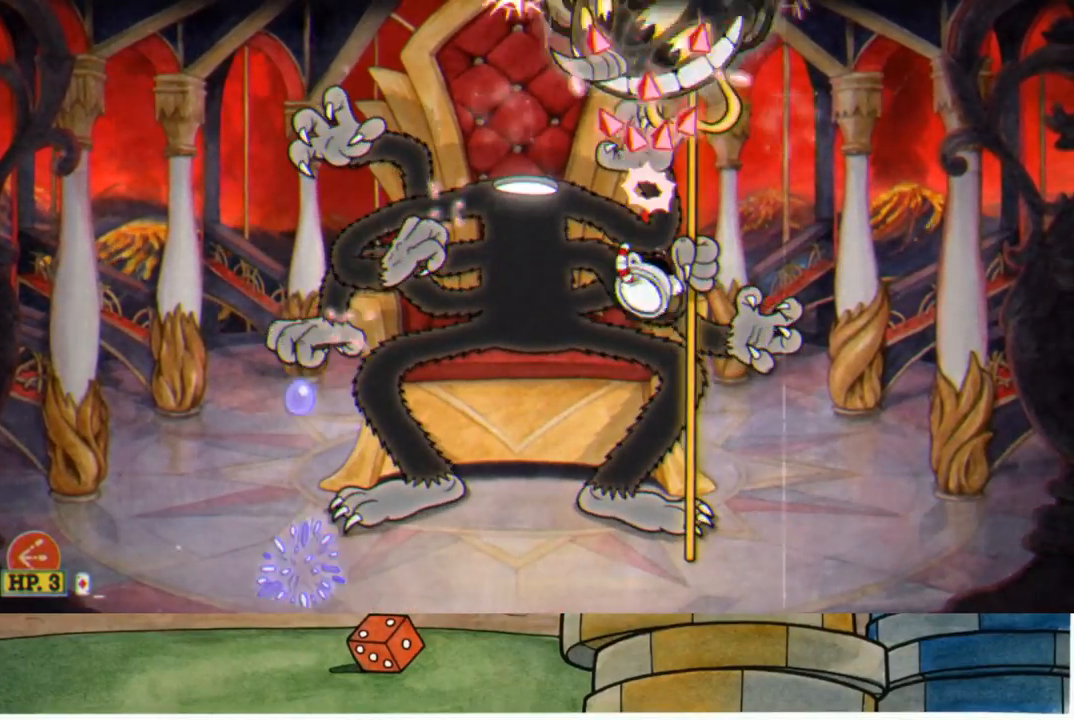
{"buttons": ["R1"], "left_stick": "up-left", "right_stick": "center", "events": [[200, "left_stick", "up-left"]]}
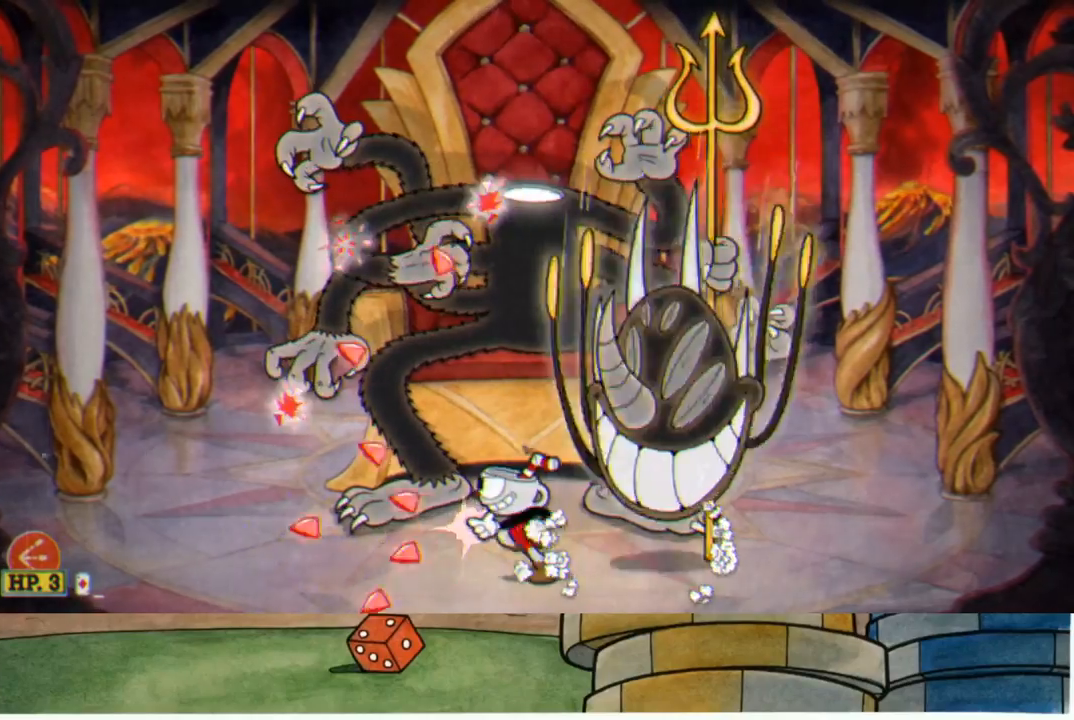
{"buttons": ["A", "R1"], "left_stick": "center", "right_stick": "center", "events": [[117, "left_stick", "up-right"], [200, "left_stick", "center"], [383, "A", "down"]]}
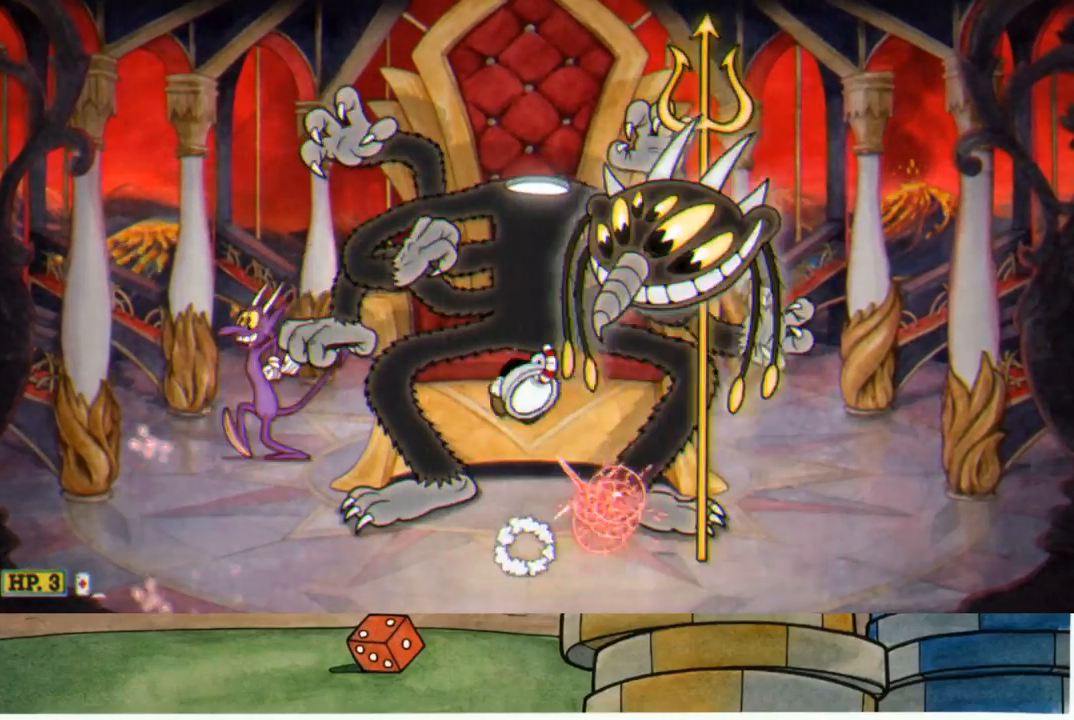
{"buttons": ["L1"], "left_stick": "up", "right_stick": "center", "events": [[233, "A", "up"], [300, "R1", "up"], [400, "left_stick", "up"], [433, "L1", "down"]]}
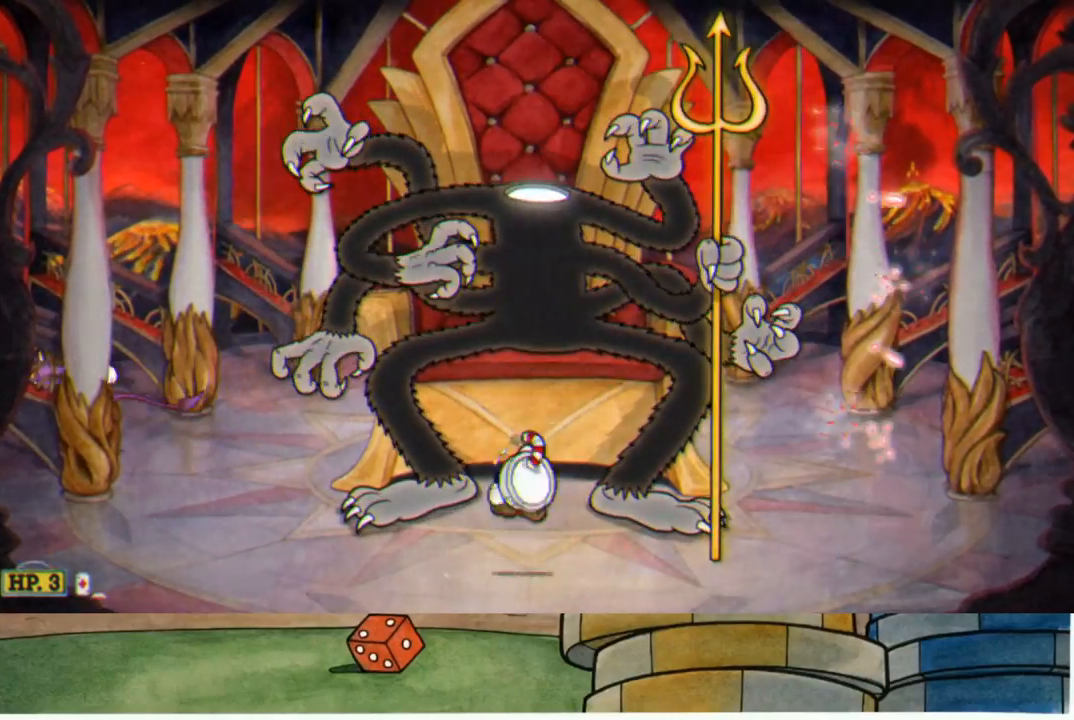
{"buttons": ["R1"], "left_stick": "up", "right_stick": "center", "events": [[67, "L1", "up"], [83, "A", "down"], [250, "R1", "down"], [283, "A", "up"]]}
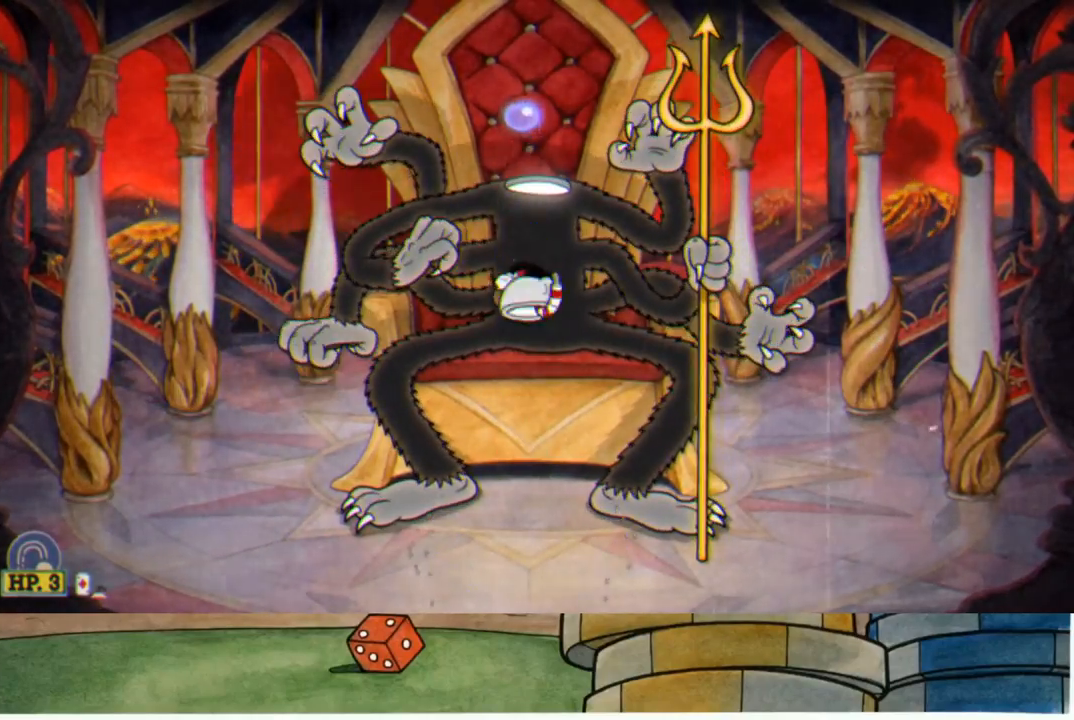
{"buttons": ["R1"], "left_stick": "up", "right_stick": "center", "events": [[267, "A", "down"], [367, "L1", "down"], [400, "A", "up"], [467, "L1", "up"]]}